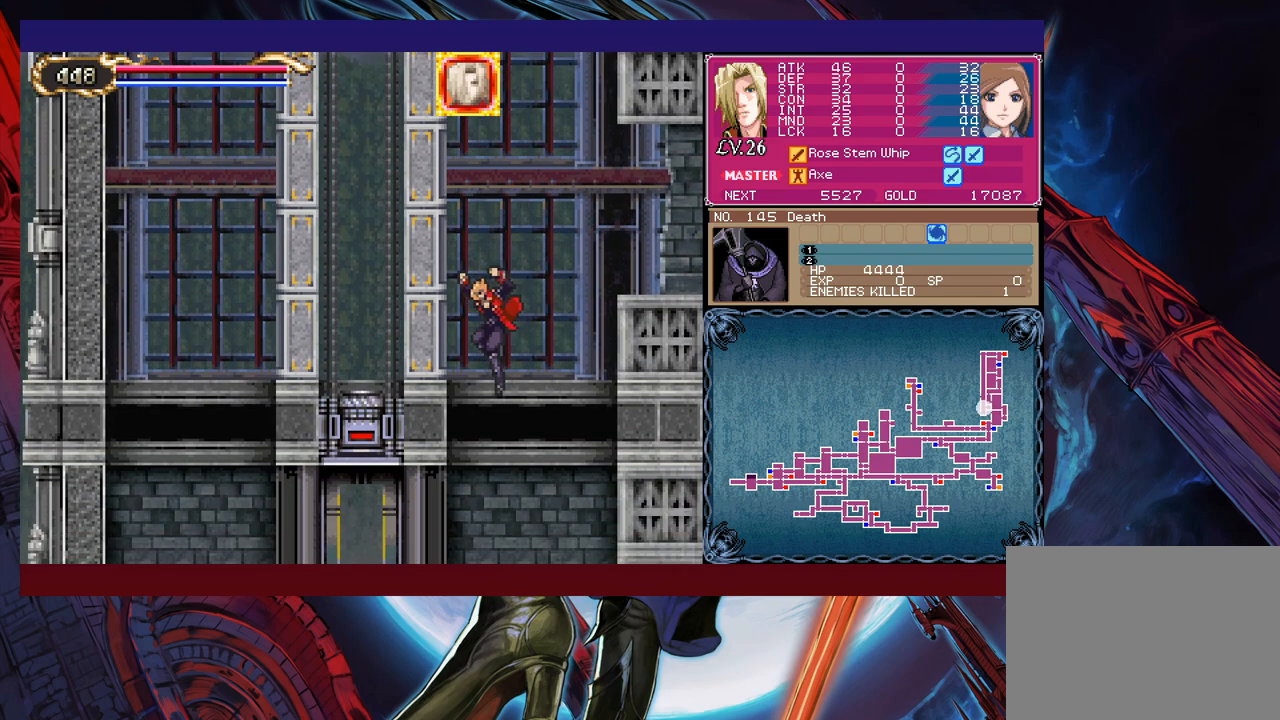
Gameplay with a controller (Xbox layout); each line is a JSON object with the inputs held at the frame after it. "events" lists button and stick changes between this image and that frame as [ms after this image, input, new state], when the widget could be followed in between. Not read: L2 R2 right_stick.
{"buttons": [], "left_stick": "right", "events": [[67, "left_stick", "left"], [167, "left_stick", "down-right"], [217, "left_stick", "right"]]}
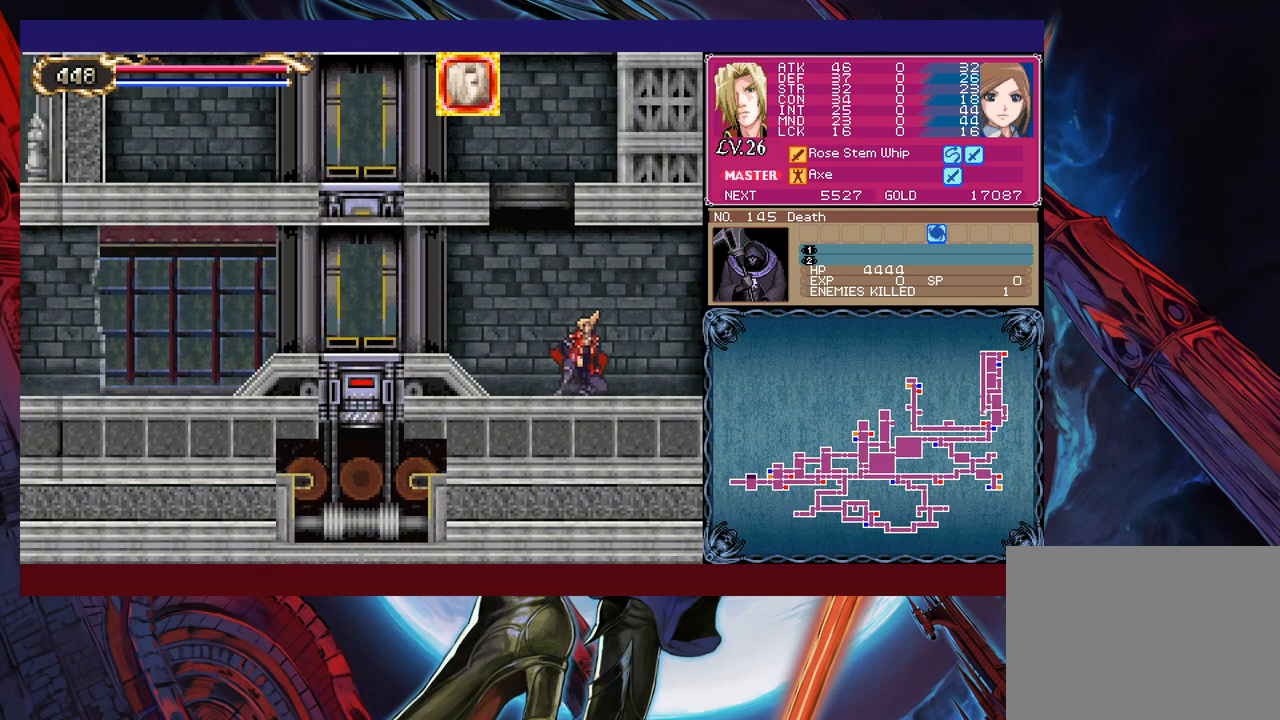
{"buttons": [], "left_stick": "right", "events": []}
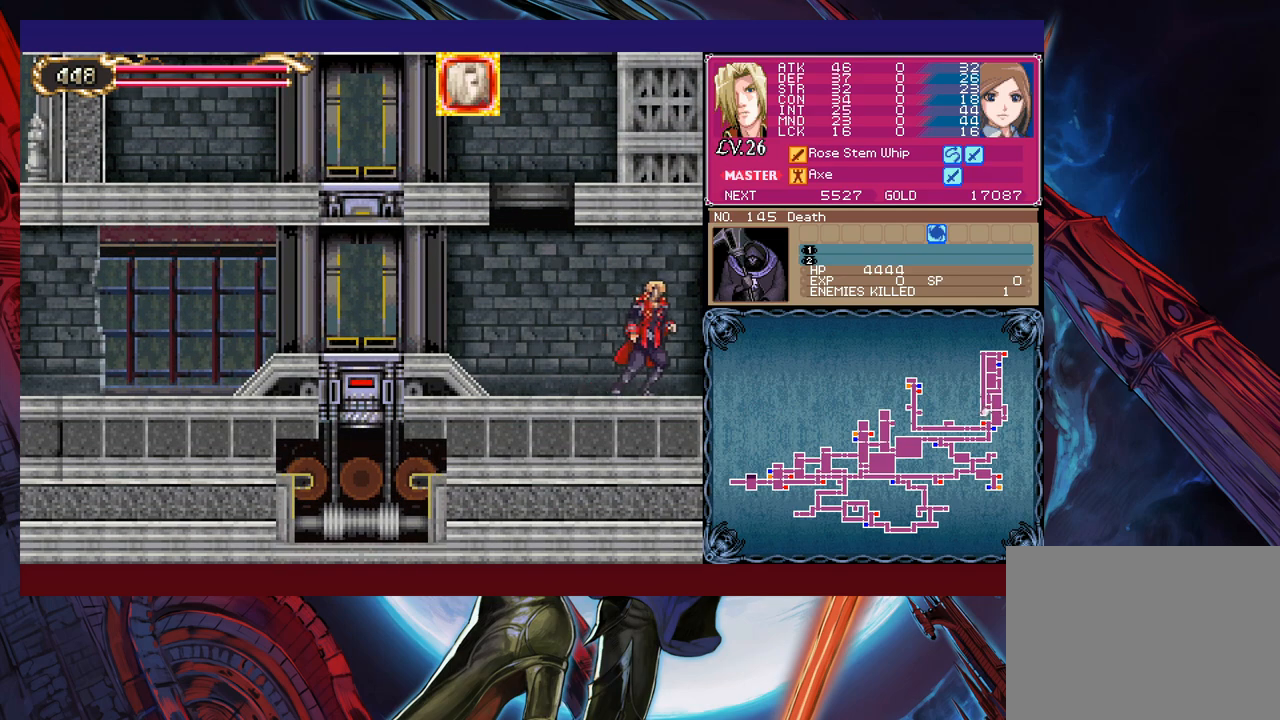
{"buttons": [], "left_stick": "right", "events": []}
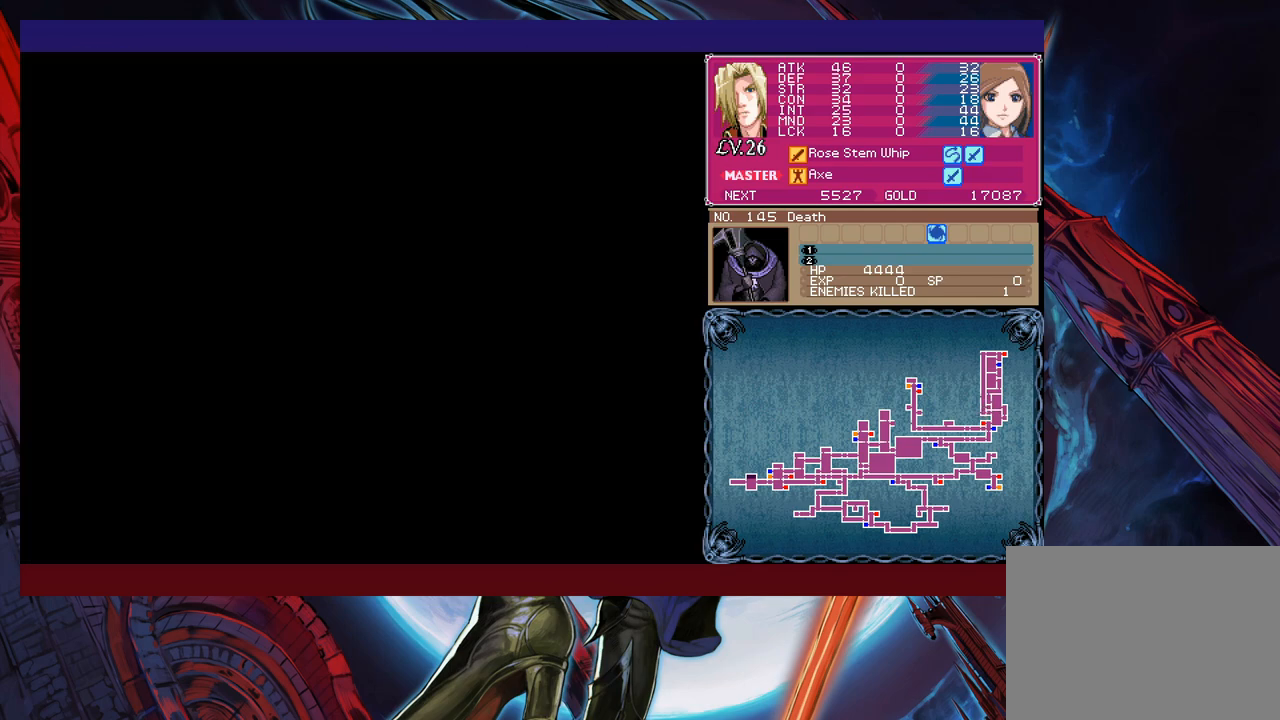
{"buttons": [], "left_stick": "right", "events": []}
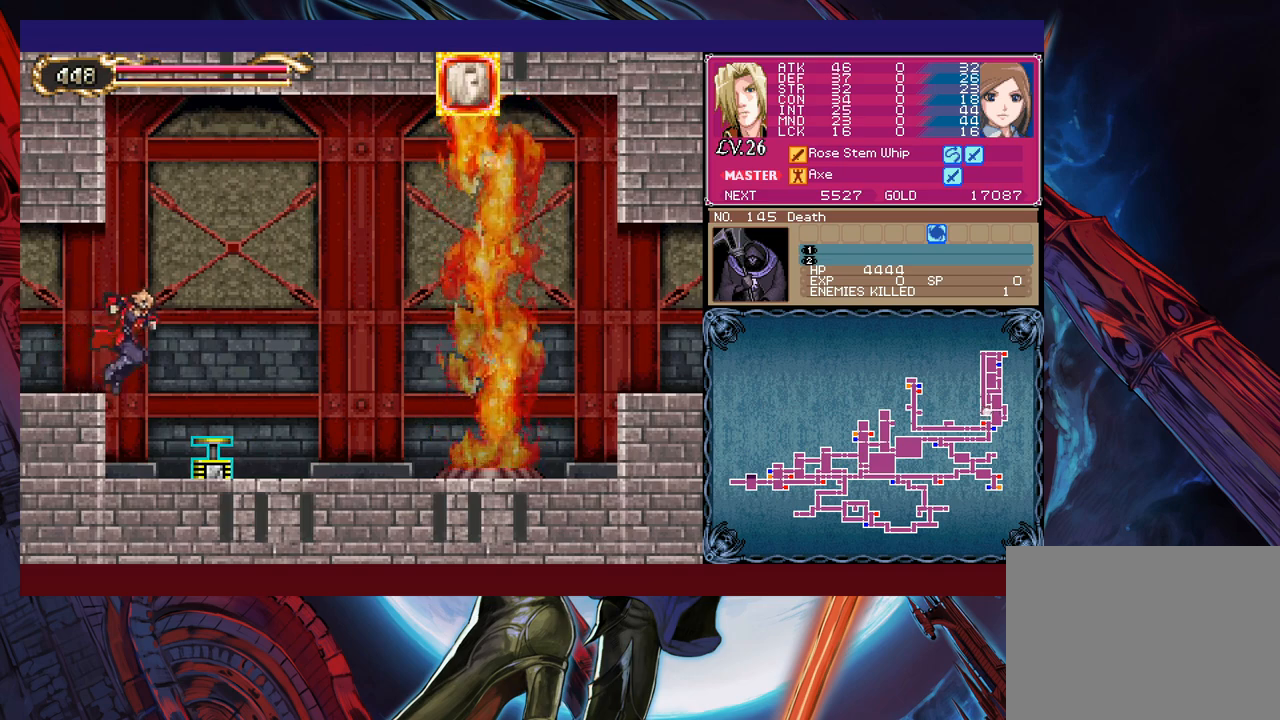
{"buttons": [], "left_stick": "center", "events": [[217, "B", "down"], [267, "B", "up"], [450, "left_stick", "center"]]}
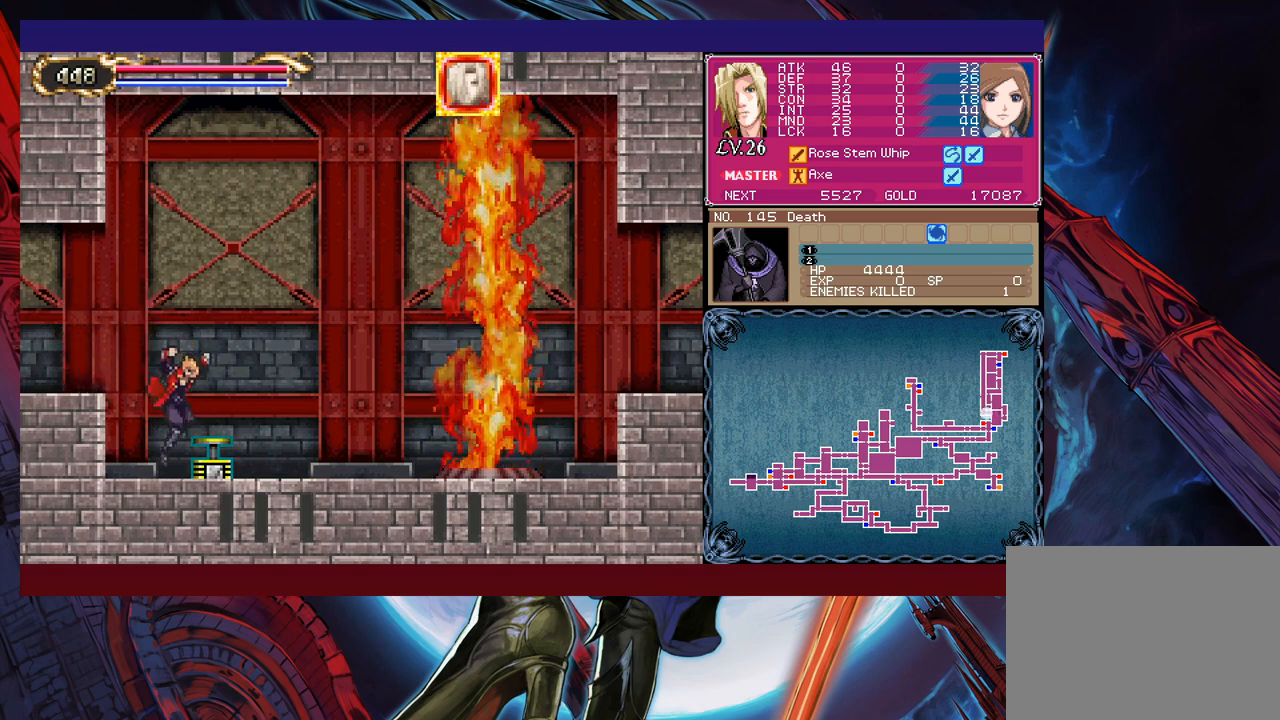
{"buttons": [], "left_stick": "center", "events": [[67, "left_stick", "right"], [150, "B", "down"], [217, "B", "up"], [317, "left_stick", "center"]]}
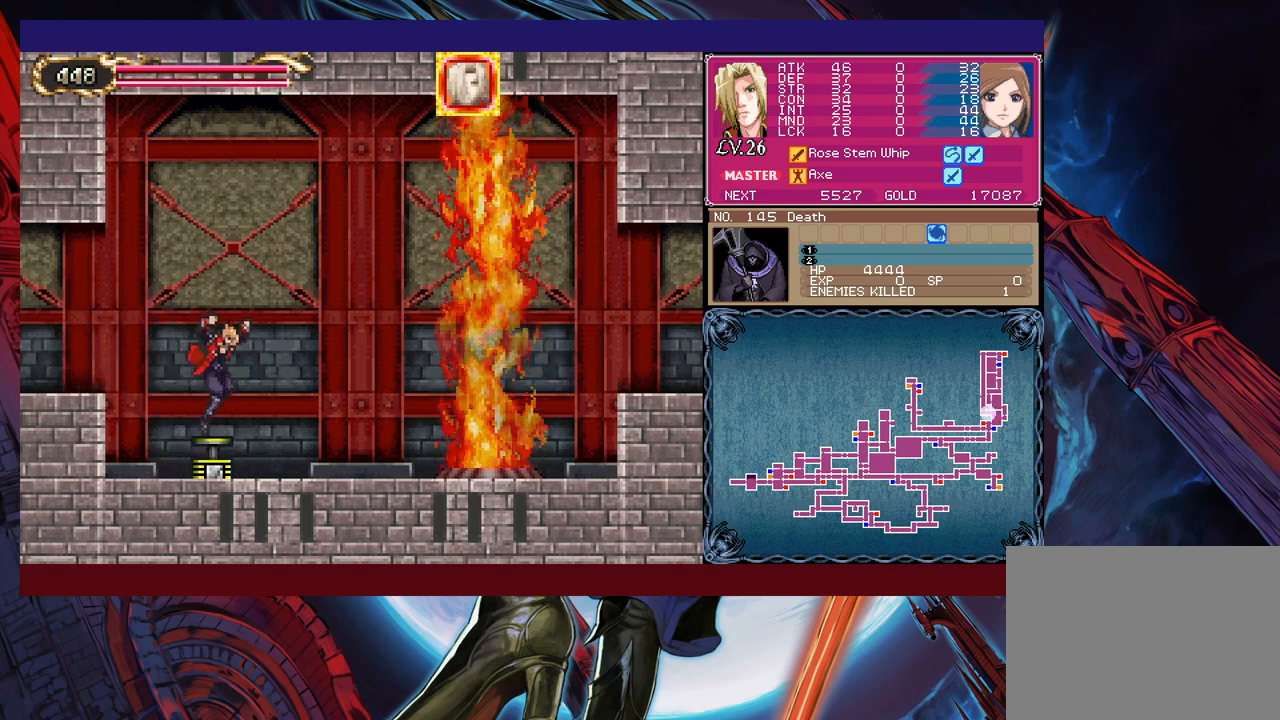
{"buttons": [], "left_stick": "left", "events": [[167, "left_stick", "left"], [250, "B", "down"], [367, "B", "up"]]}
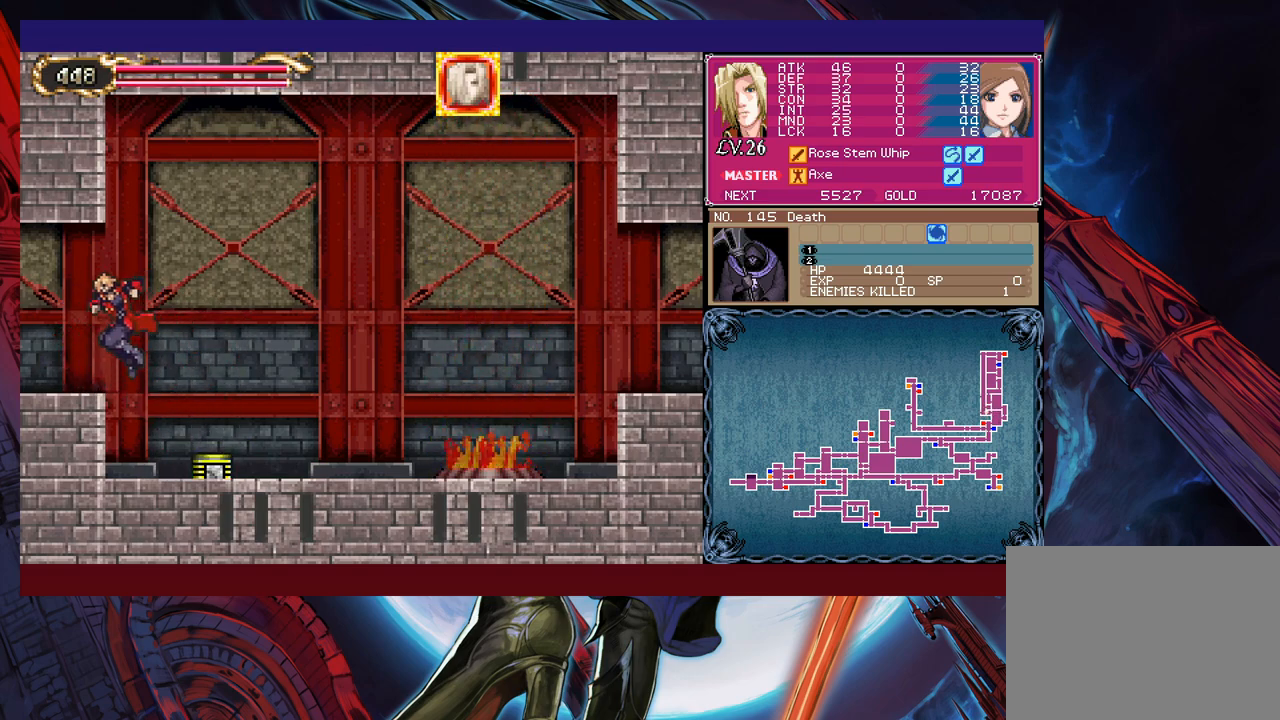
{"buttons": [], "left_stick": "left", "events": []}
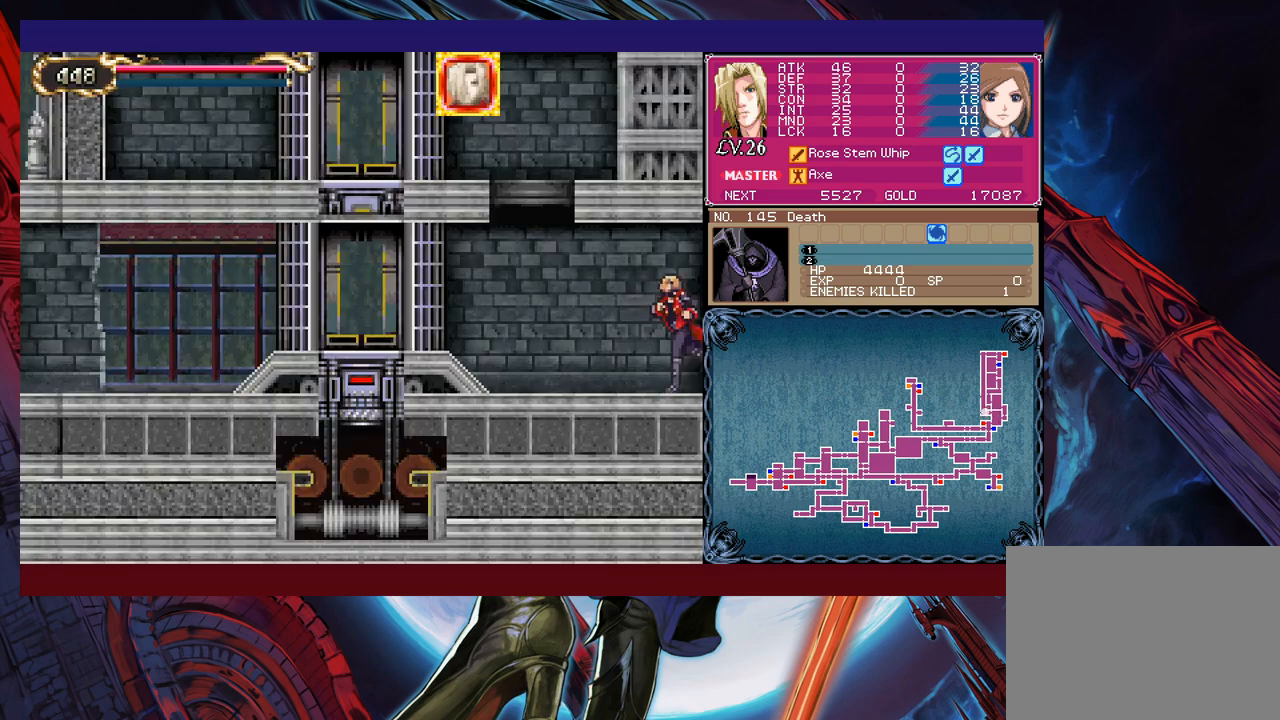
{"buttons": [], "left_stick": "left", "events": [[250, "Y", "down"], [250, "left_stick", "right"], [267, "B", "down"], [300, "Y", "up"], [317, "B", "up"], [350, "left_stick", "left"]]}
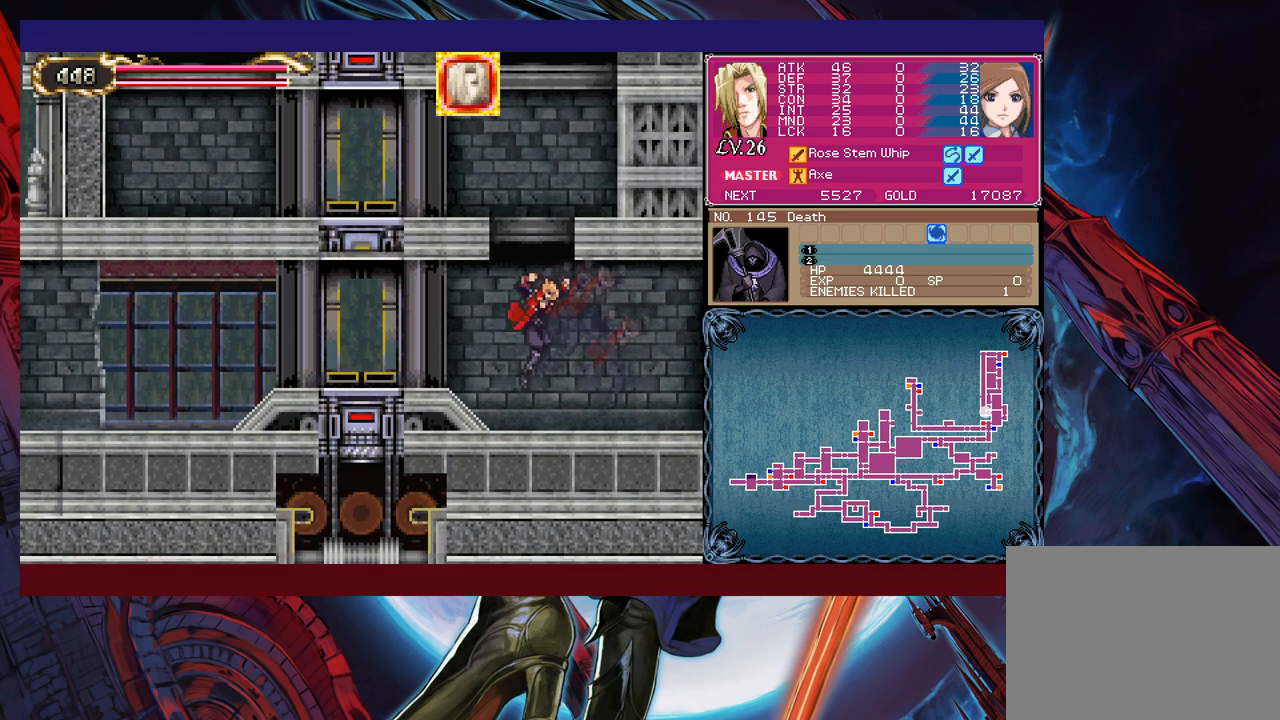
{"buttons": [], "left_stick": "left", "events": [[67, "left_stick", "right"], [100, "Y", "down"], [117, "B", "down"], [117, "Y", "up"], [167, "B", "up"], [167, "left_stick", "left"], [367, "Y", "down"], [367, "left_stick", "down-right"], [400, "B", "down"], [417, "Y", "up"], [450, "B", "up"], [467, "left_stick", "left"]]}
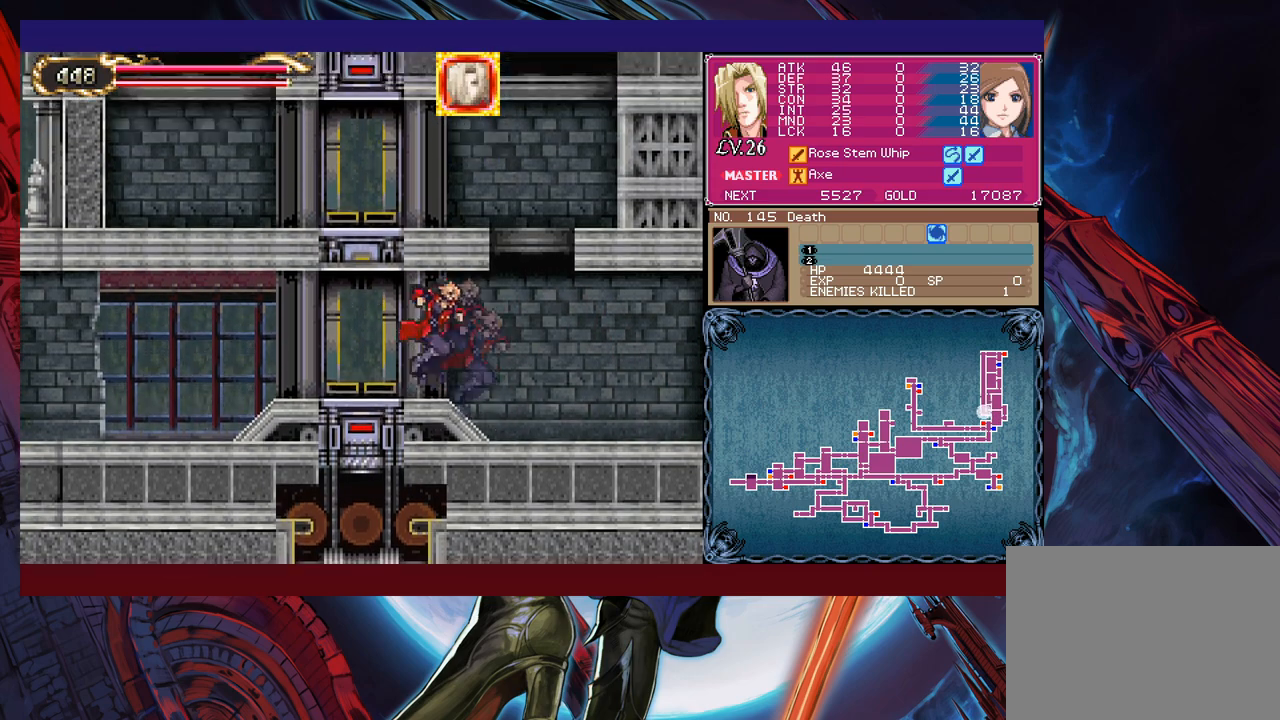
{"buttons": ["B"], "left_stick": "right", "events": [[150, "Y", "down"], [167, "B", "down"], [167, "Y", "up"], [167, "left_stick", "right"], [217, "B", "up"], [217, "left_stick", "left"], [450, "Y", "down"], [467, "B", "down"], [467, "Y", "up"], [467, "left_stick", "right"]]}
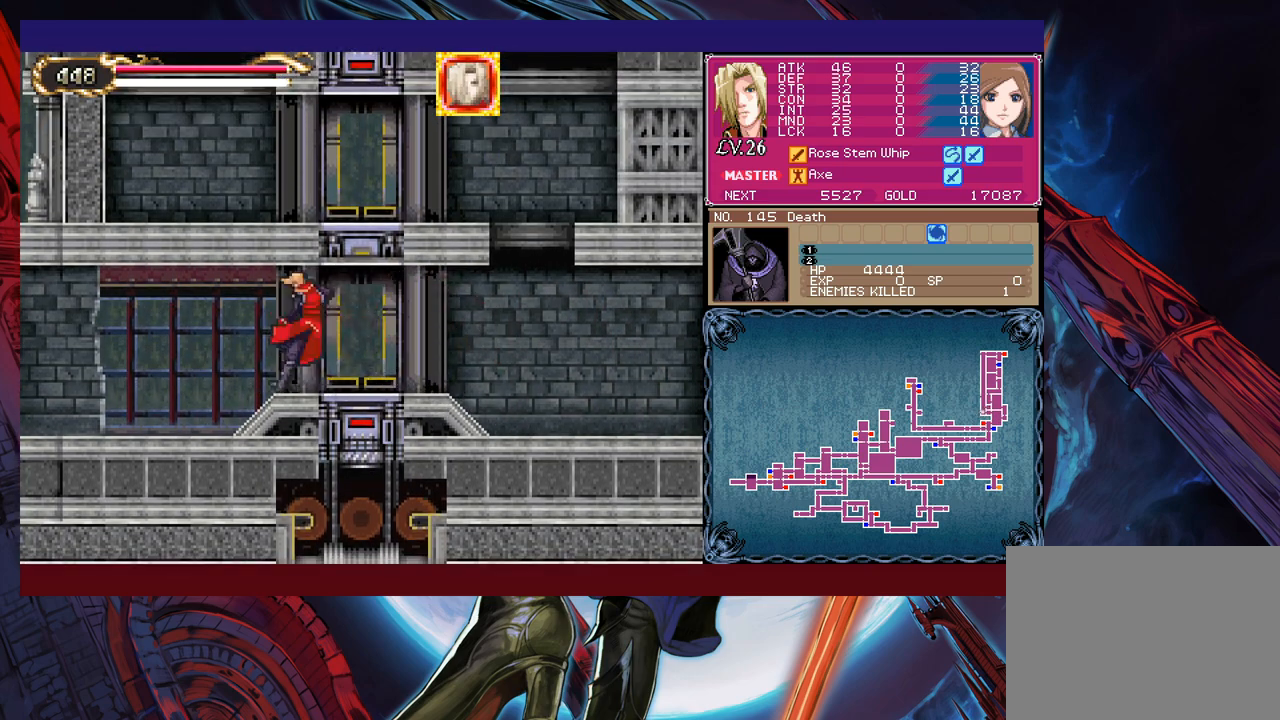
{"buttons": [], "left_stick": "left", "events": [[17, "B", "up"], [17, "left_stick", "left"], [317, "Y", "down"], [317, "left_stick", "right"], [367, "B", "down"], [367, "Y", "up"], [400, "B", "up"], [417, "left_stick", "left"]]}
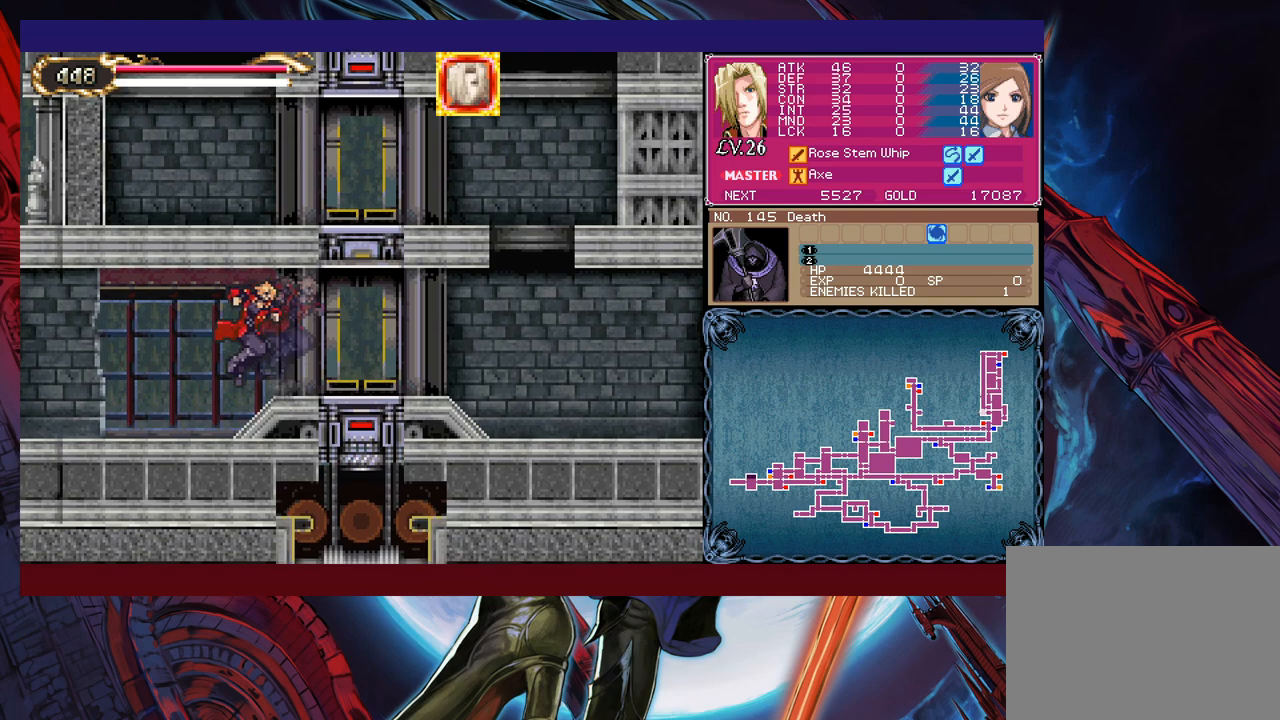
{"buttons": [], "left_stick": "center", "events": [[167, "Y", "down"], [167, "left_stick", "right"], [217, "B", "down"], [217, "Y", "up"], [250, "B", "up"], [267, "left_stick", "left"], [500, "left_stick", "center"]]}
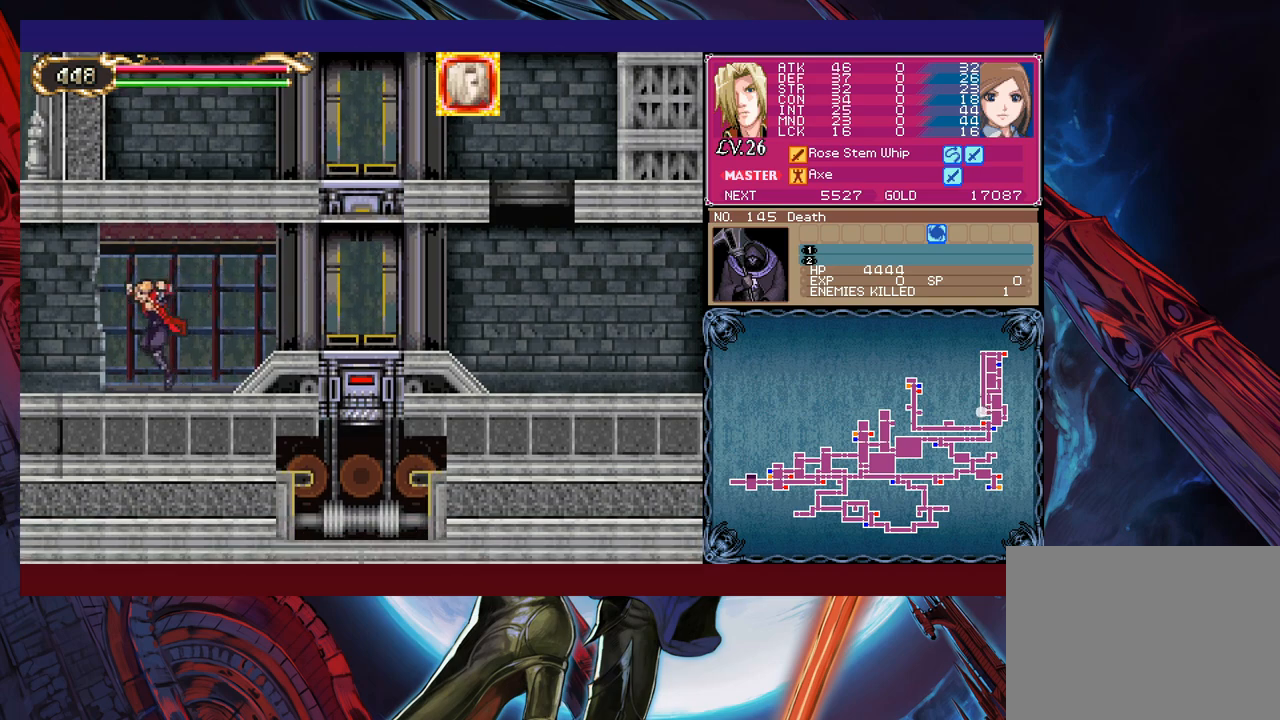
{"buttons": [], "left_stick": "left", "events": [[17, "Y", "down"], [17, "left_stick", "right"], [67, "Y", "up"], [117, "left_stick", "left"], [317, "Y", "down"], [317, "left_stick", "right"], [367, "B", "down"], [367, "Y", "up"], [400, "B", "up"], [400, "left_stick", "left"]]}
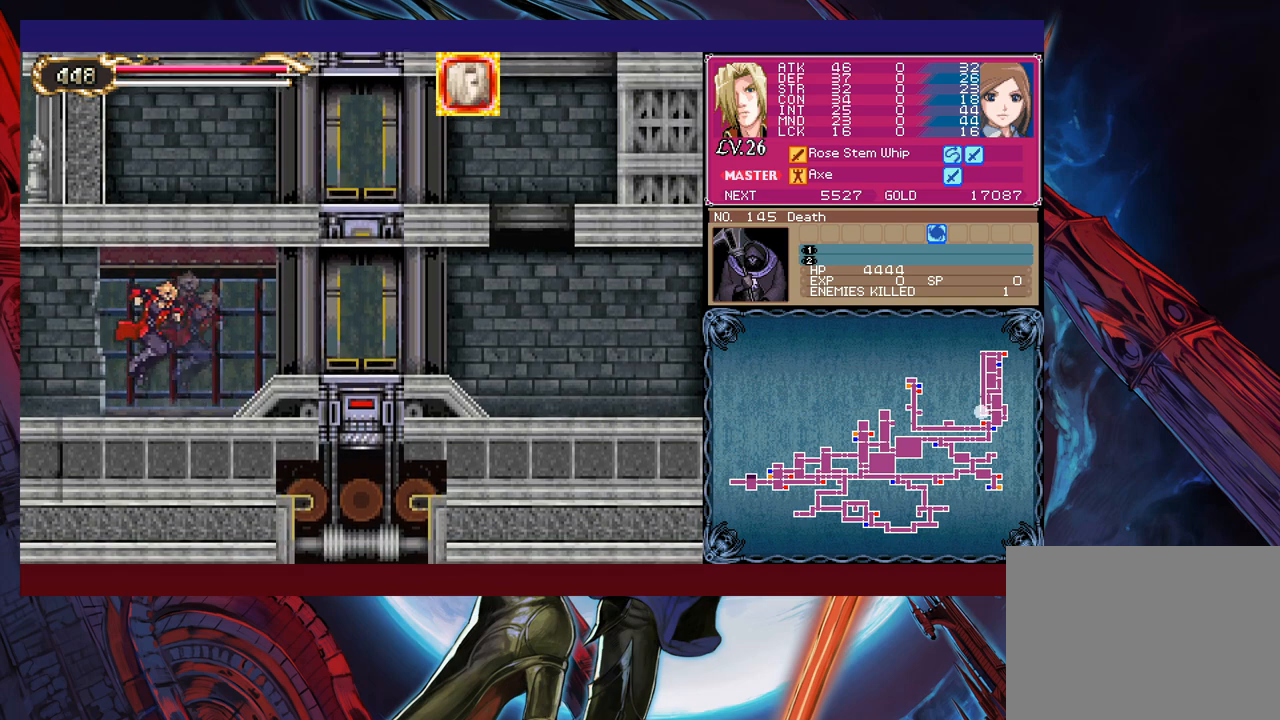
{"buttons": ["A"], "left_stick": "center", "events": [[167, "START", "down"], [267, "START", "up"], [267, "left_stick", "center"], [450, "A", "down"]]}
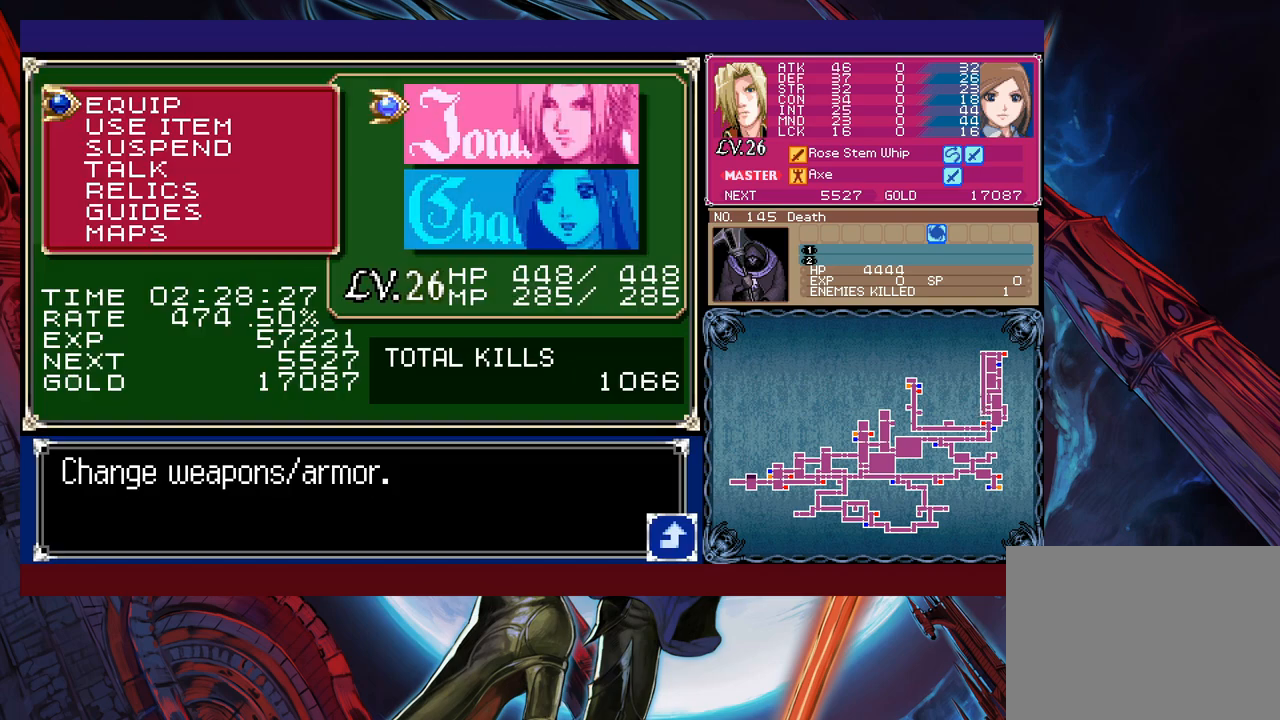
{"buttons": ["A"], "left_stick": "down", "events": [[17, "A", "up"], [67, "A", "down"], [117, "A", "up"], [400, "left_stick", "down"], [467, "A", "down"]]}
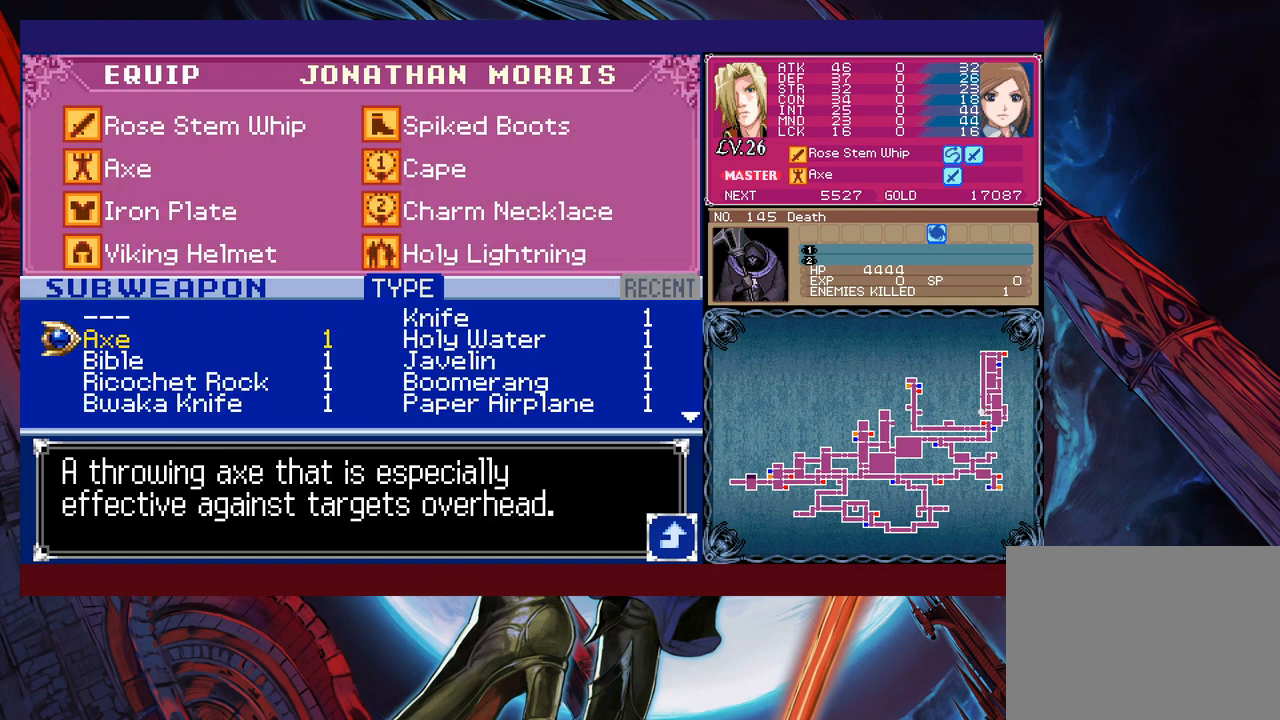
{"buttons": [], "left_stick": "up-right", "events": [[17, "A", "up"], [17, "left_stick", "center"], [167, "left_stick", "down"], [267, "left_stick", "left"], [350, "left_stick", "center"], [450, "left_stick", "up-right"]]}
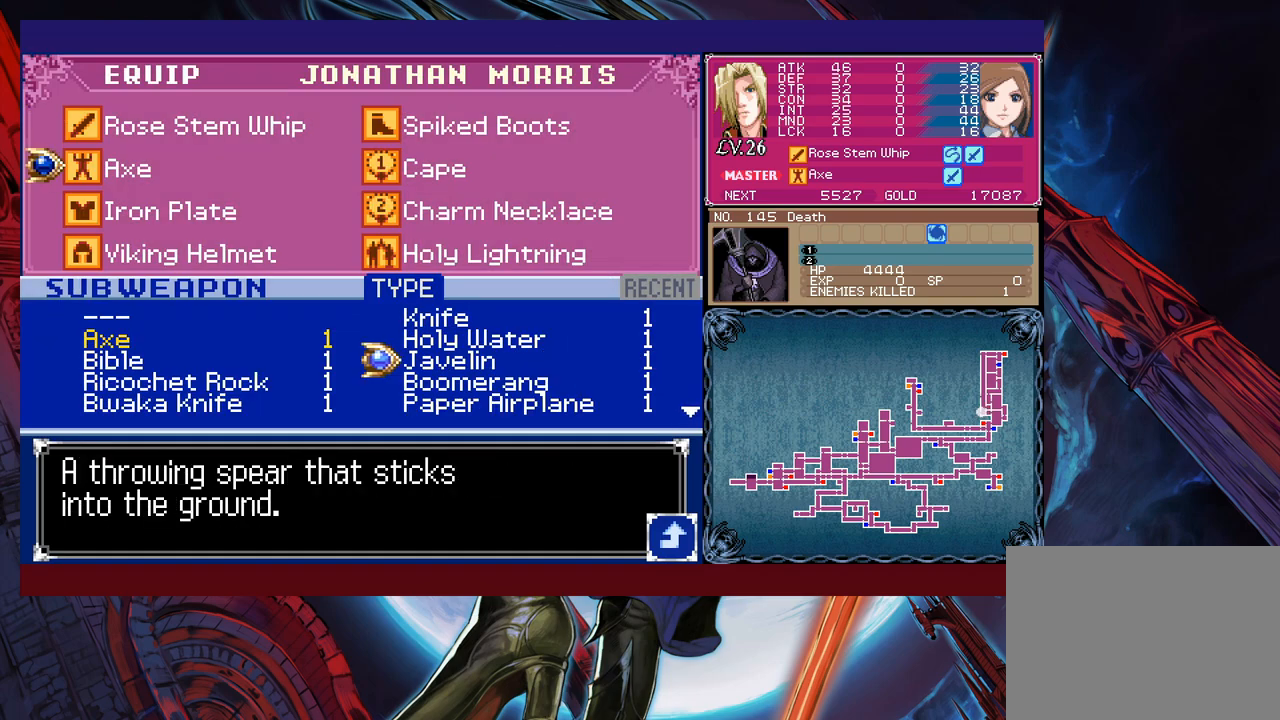
{"buttons": [], "left_stick": "center", "events": [[17, "left_stick", "center"], [317, "left_stick", "up"], [417, "left_stick", "center"]]}
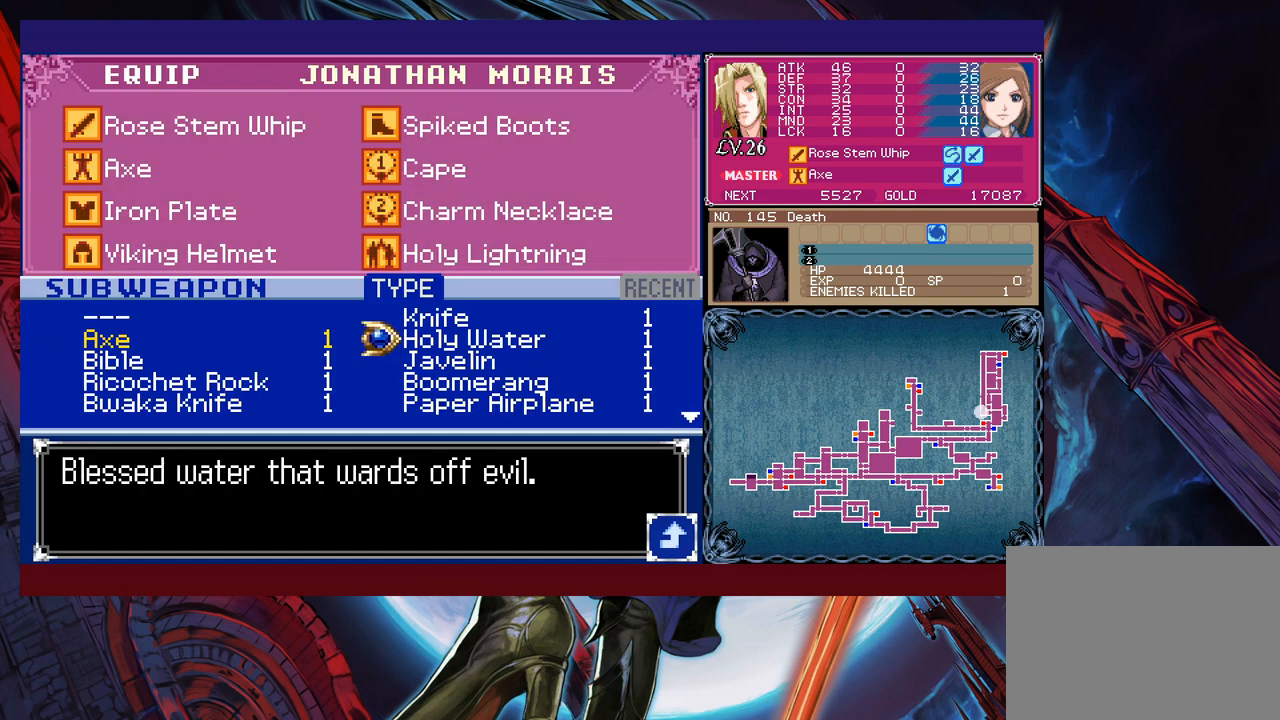
{"buttons": [], "left_stick": "center", "events": [[217, "left_stick", "down"], [267, "A", "down"], [300, "left_stick", "center"], [350, "A", "up"], [400, "B", "down"], [467, "B", "up"]]}
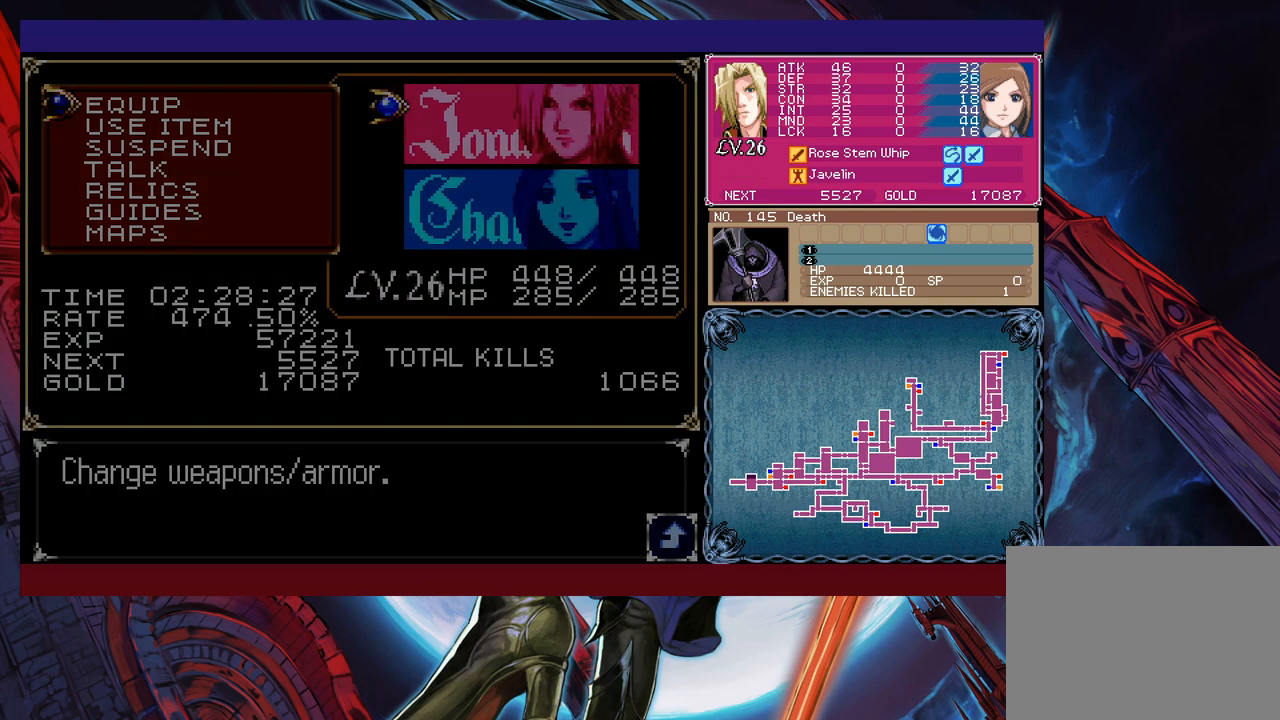
{"buttons": [], "left_stick": "right", "events": [[17, "B", "down"], [67, "left_stick", "left"], [100, "B", "up"], [167, "B", "down"], [200, "B", "up"], [267, "B", "down"], [350, "B", "up"], [467, "left_stick", "right"]]}
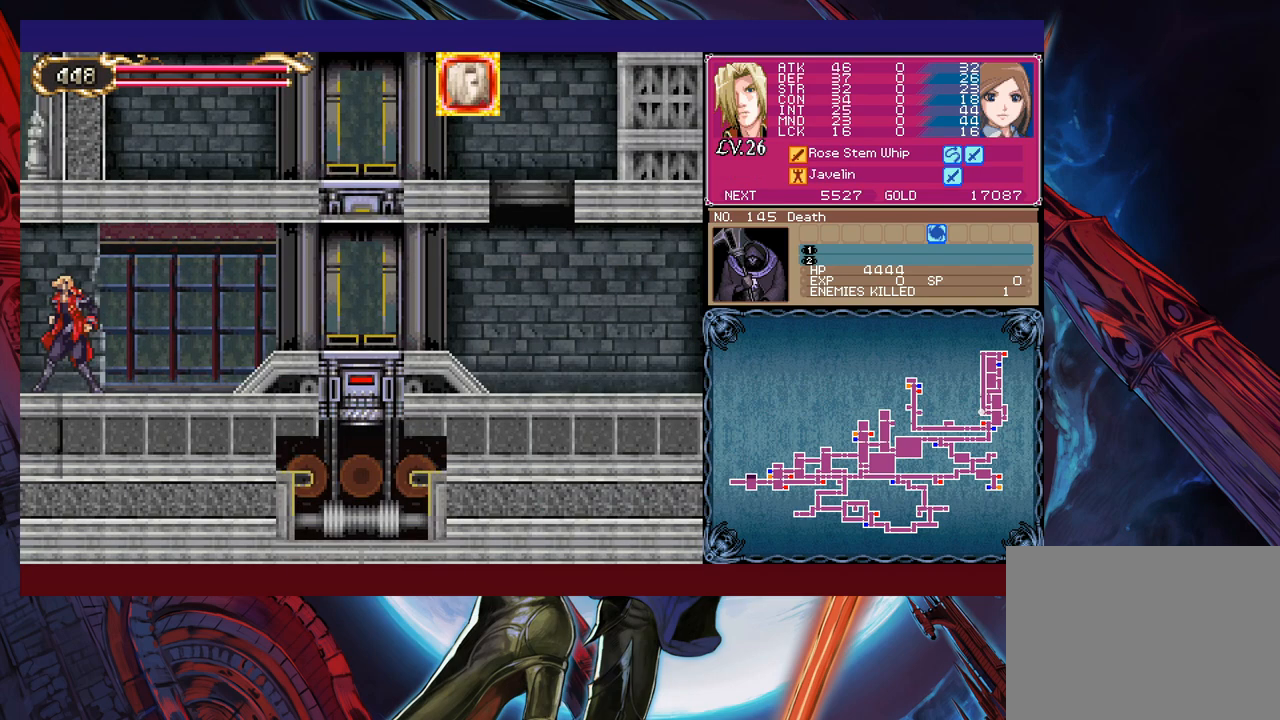
{"buttons": [], "left_stick": "center", "events": [[17, "Y", "down"], [50, "Y", "up"], [67, "left_stick", "left"], [417, "left_stick", "right"], [450, "Y", "down"], [467, "B", "down"], [467, "Y", "up"], [500, "B", "up"], [500, "left_stick", "center"]]}
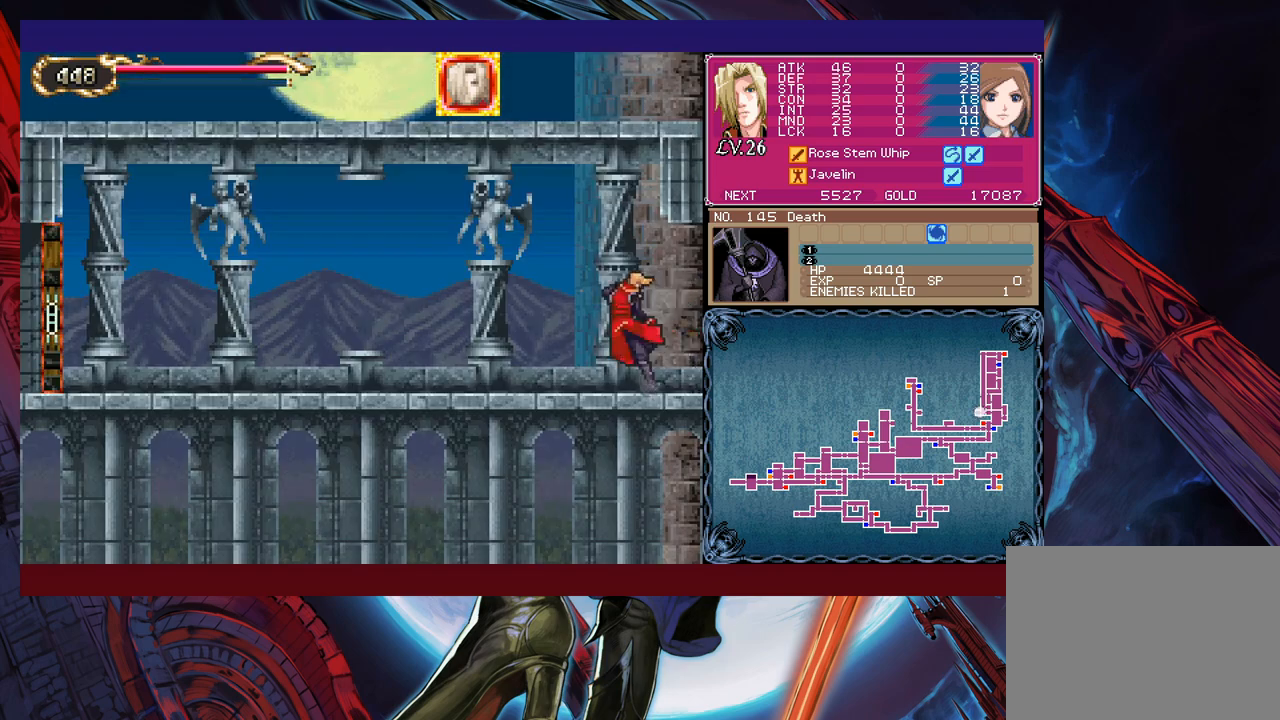
{"buttons": [], "left_stick": "left", "events": [[17, "left_stick", "left"], [250, "left_stick", "down-right"], [267, "Y", "down"], [300, "B", "down"], [300, "Y", "up"], [317, "B", "up"], [317, "left_stick", "left"]]}
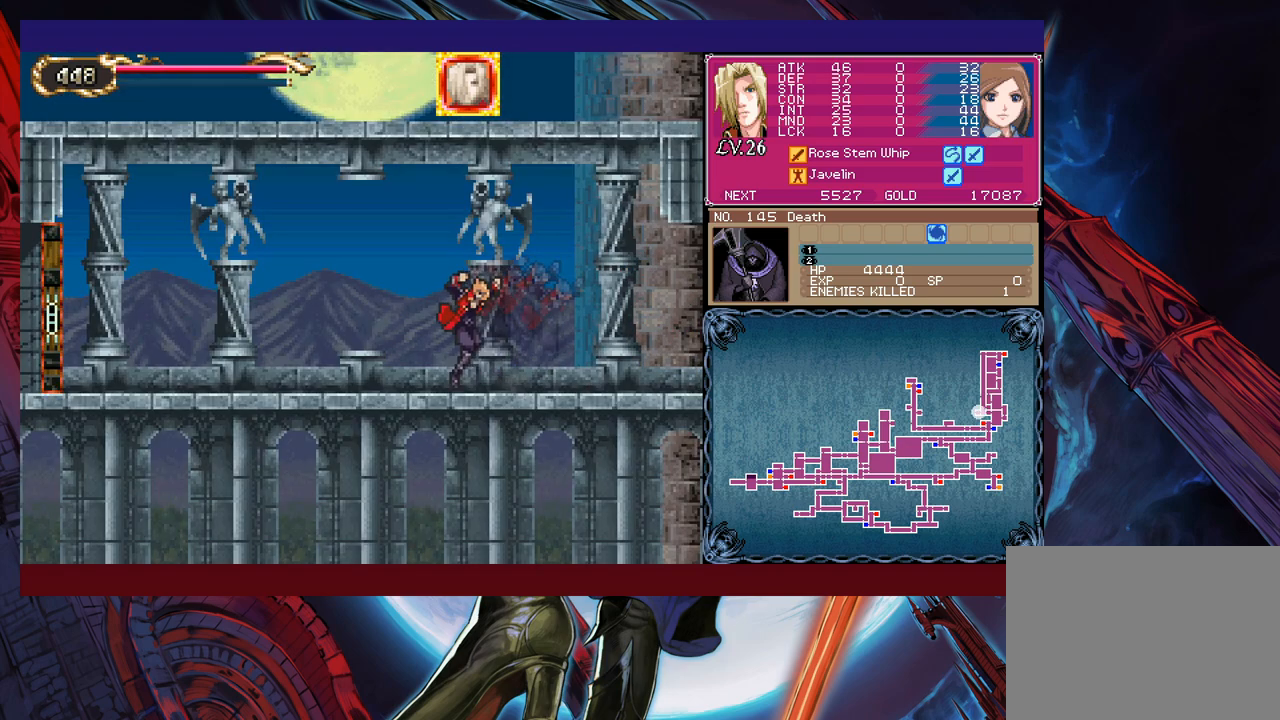
{"buttons": [], "left_stick": "left", "events": [[17, "Y", "down"], [17, "left_stick", "right"], [67, "B", "down"], [67, "Y", "up"], [100, "B", "up"], [117, "left_stick", "left"], [317, "Y", "down"], [317, "left_stick", "right"], [367, "Y", "up"], [400, "left_stick", "left"]]}
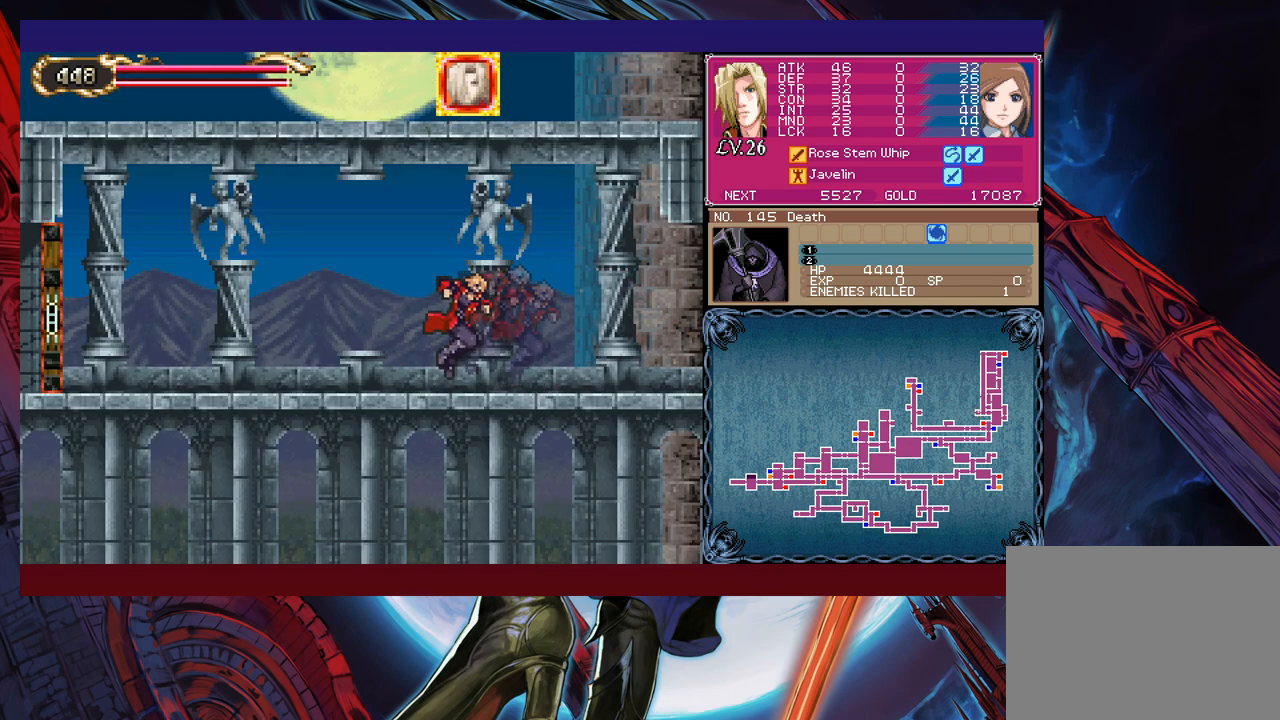
{"buttons": [], "left_stick": "left", "events": [[100, "left_stick", "right"], [117, "B", "down"], [150, "B", "up"], [167, "left_stick", "left"], [367, "Y", "down"], [367, "left_stick", "right"], [400, "B", "down"], [400, "Y", "up"], [417, "B", "up"], [467, "left_stick", "left"]]}
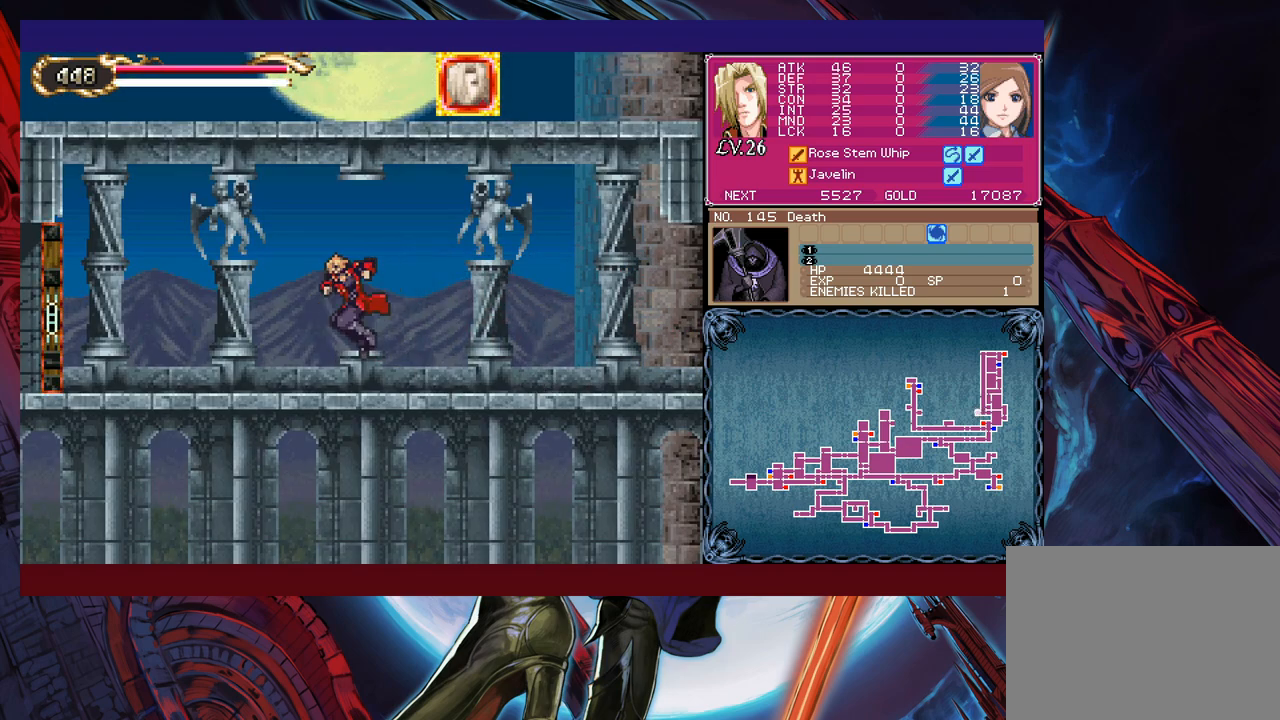
{"buttons": ["B"], "left_stick": "right", "events": [[167, "Y", "down"], [167, "left_stick", "right"], [200, "B", "down"], [200, "Y", "up"], [217, "B", "up"], [250, "left_stick", "left"], [450, "Y", "down"], [450, "left_stick", "right"], [467, "B", "down"], [467, "Y", "up"]]}
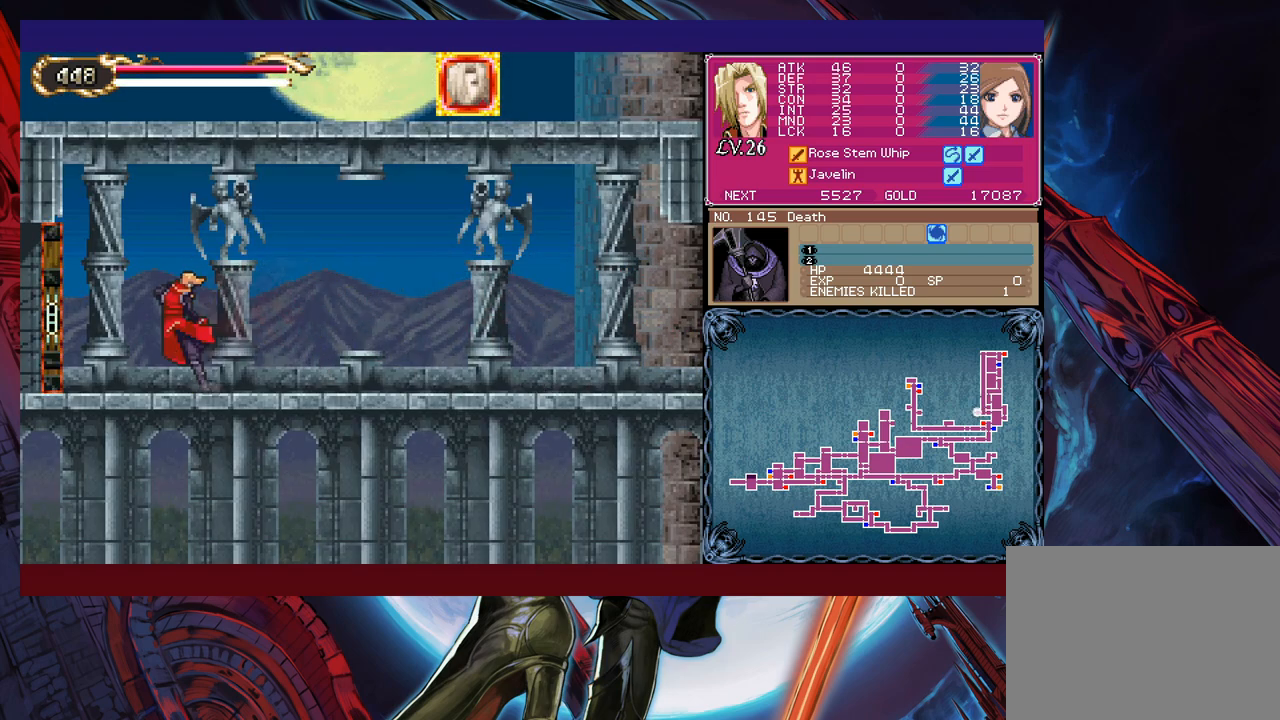
{"buttons": [], "left_stick": "left", "events": [[17, "B", "up"], [17, "left_stick", "left"], [217, "Y", "down"], [217, "left_stick", "right"], [267, "B", "down"], [267, "Y", "up"], [300, "B", "up"], [317, "left_stick", "left"]]}
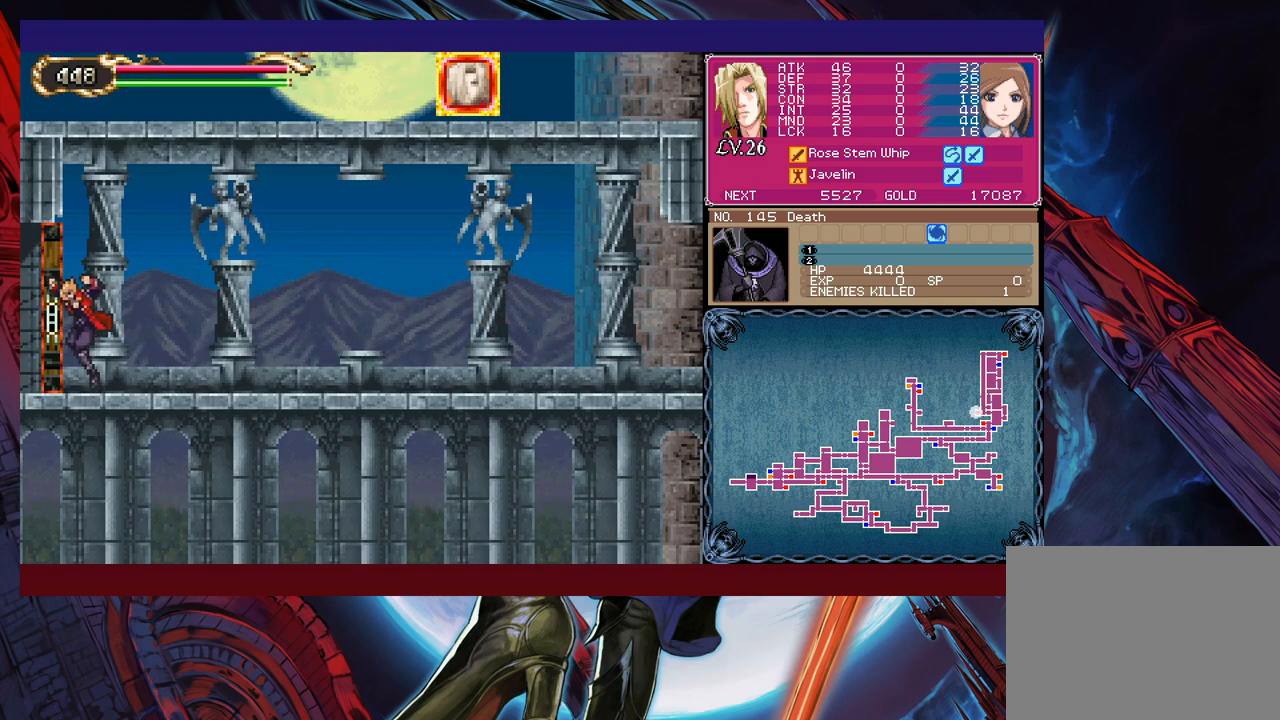
{"buttons": [], "left_stick": "center", "events": [[217, "left_stick", "center"]]}
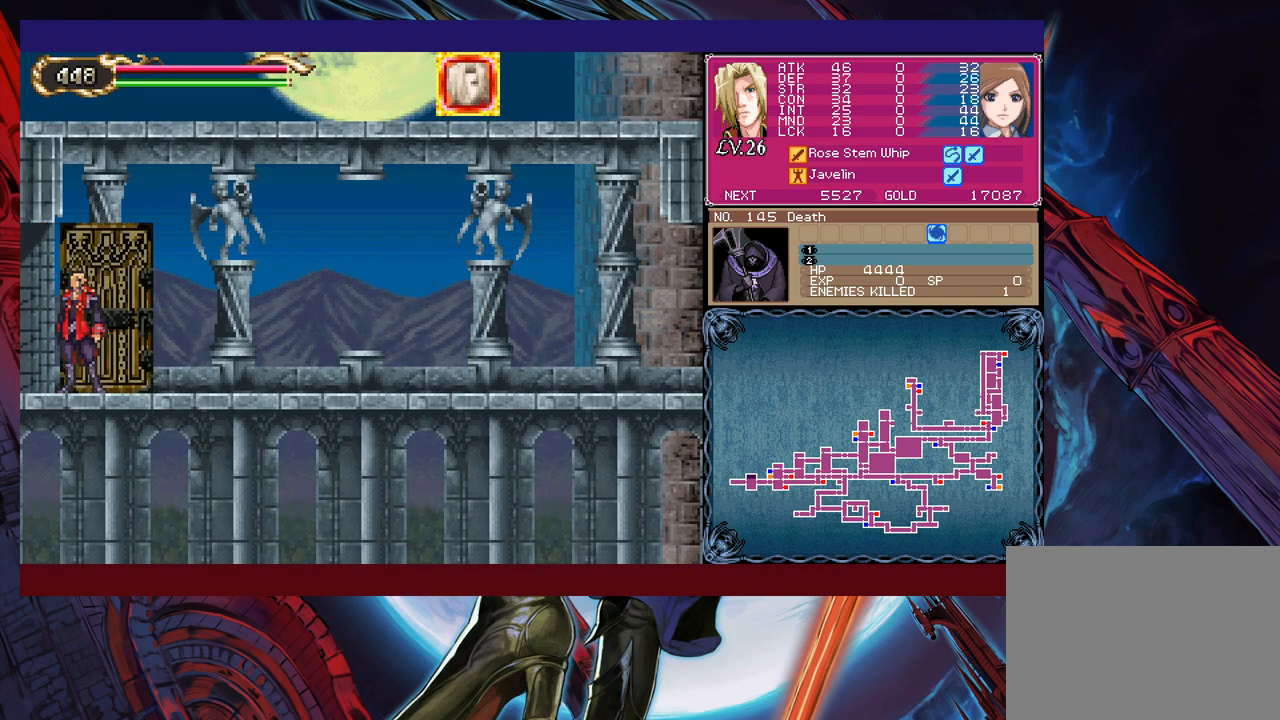
{"buttons": [], "left_stick": "left", "events": [[17, "left_stick", "left"]]}
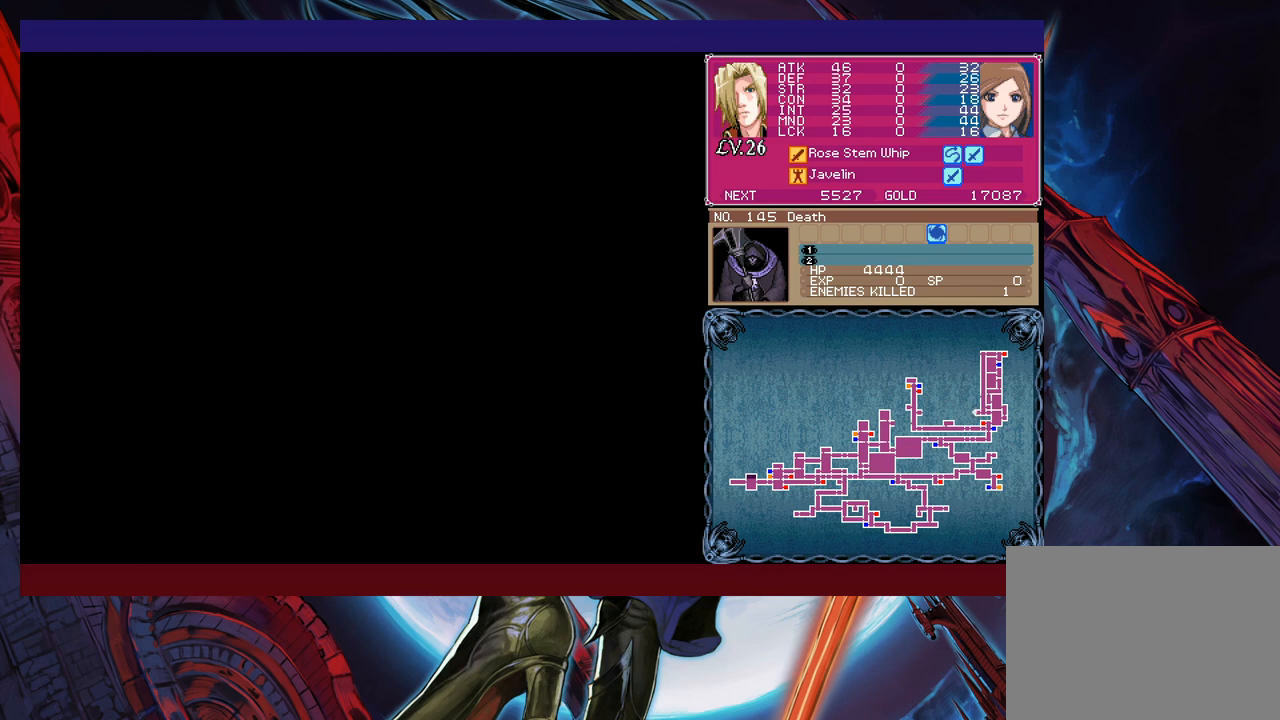
{"buttons": [], "left_stick": "right", "events": [[117, "Y", "down"], [117, "left_stick", "right"], [167, "B", "down"], [167, "Y", "up"], [200, "B", "up"], [217, "left_stick", "left"], [417, "Y", "down"], [417, "left_stick", "right"], [467, "B", "down"], [467, "Y", "up"], [500, "B", "up"]]}
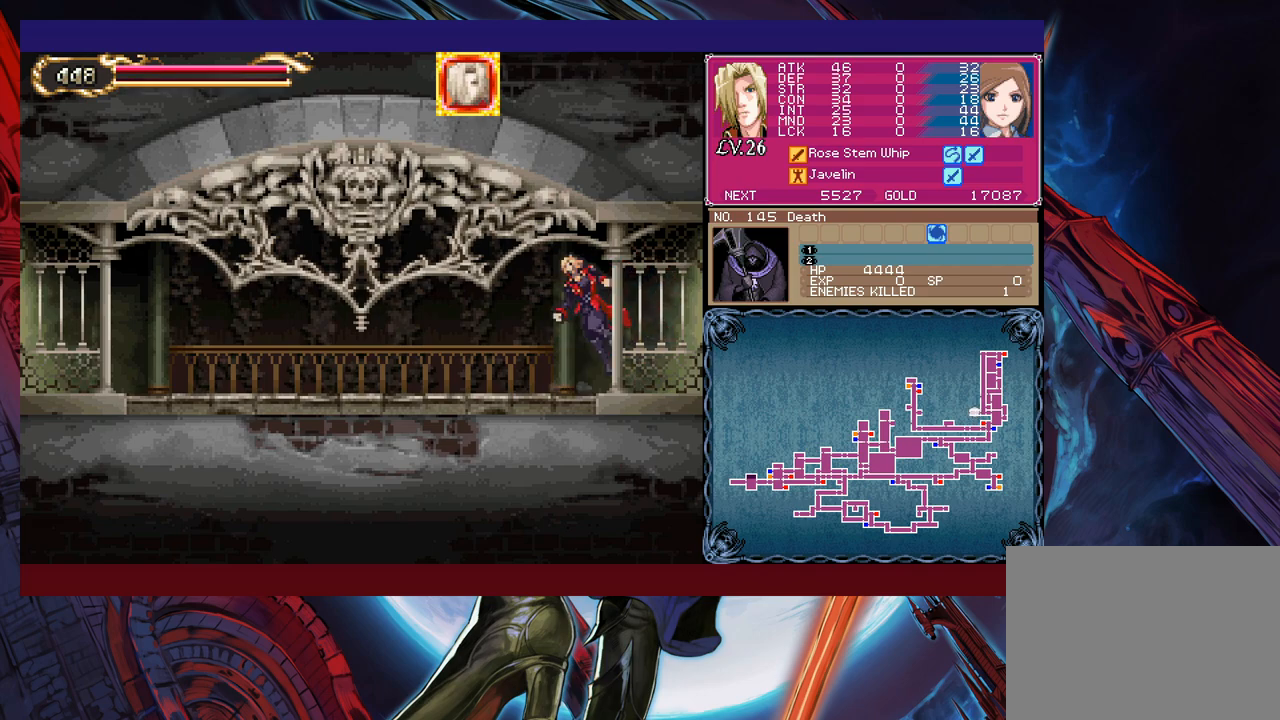
{"buttons": [], "left_stick": "left", "events": [[17, "left_stick", "left"], [217, "left_stick", "right"], [250, "Y", "down"], [267, "B", "down"], [267, "Y", "up"], [300, "B", "up"], [317, "left_stick", "left"]]}